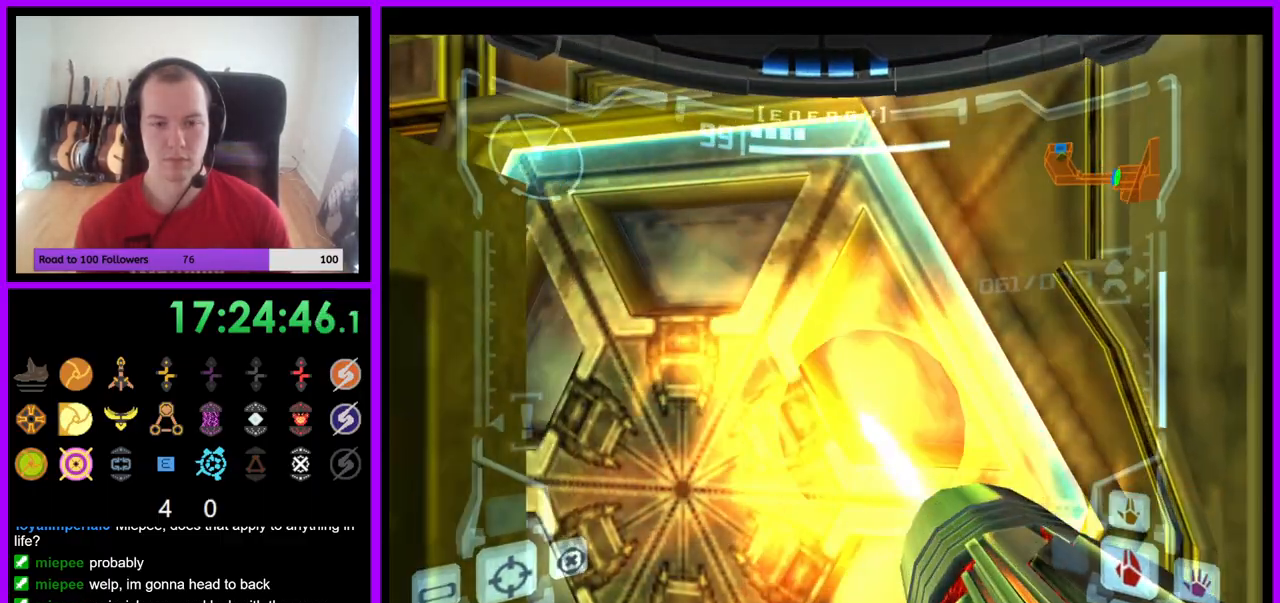
Gameplay with a controller (Nintendo layout); each line is a JSON object with the inputs held at the frame after it. "events" lists button and stick changes between this image and that frame as [ms after this image, input, new state], when the widget could be followed in between. Not read: L3 R3 Z.
{"buttons": ["L1"], "left_stick": "center", "right_stick": "center", "events": [[83, "left_stick", "center"], [267, "L1", "down"], [317, "left_stick", "down-left"], [500, "left_stick", "center"]]}
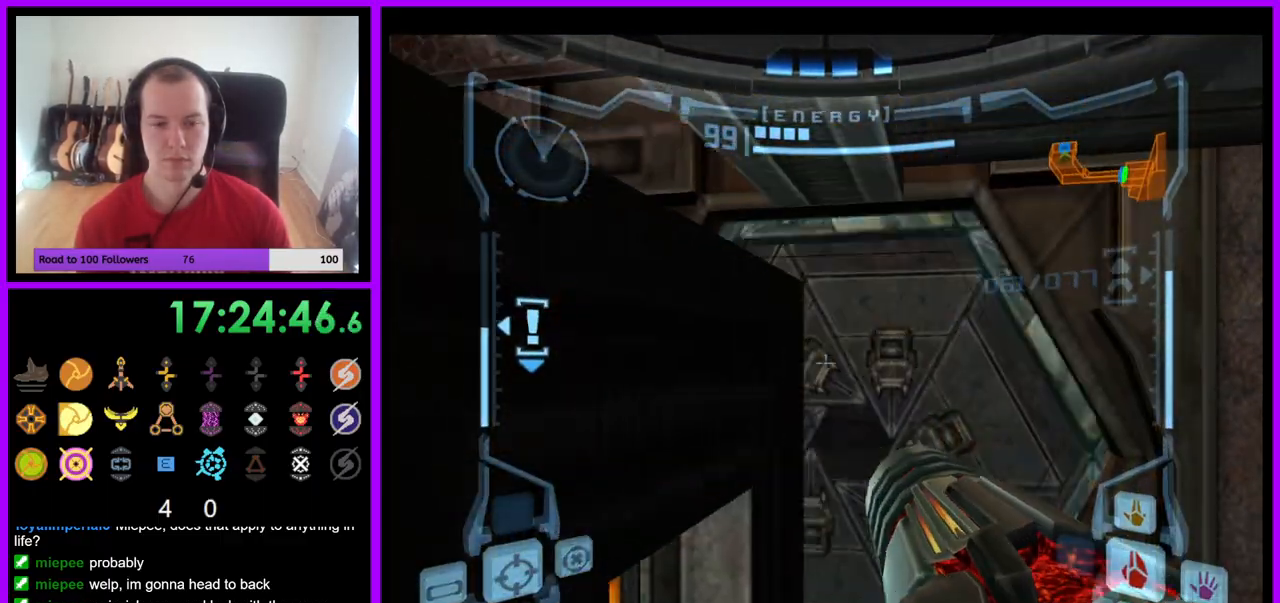
{"buttons": ["L1"], "left_stick": "up", "right_stick": "center", "events": [[250, "left_stick", "up"]]}
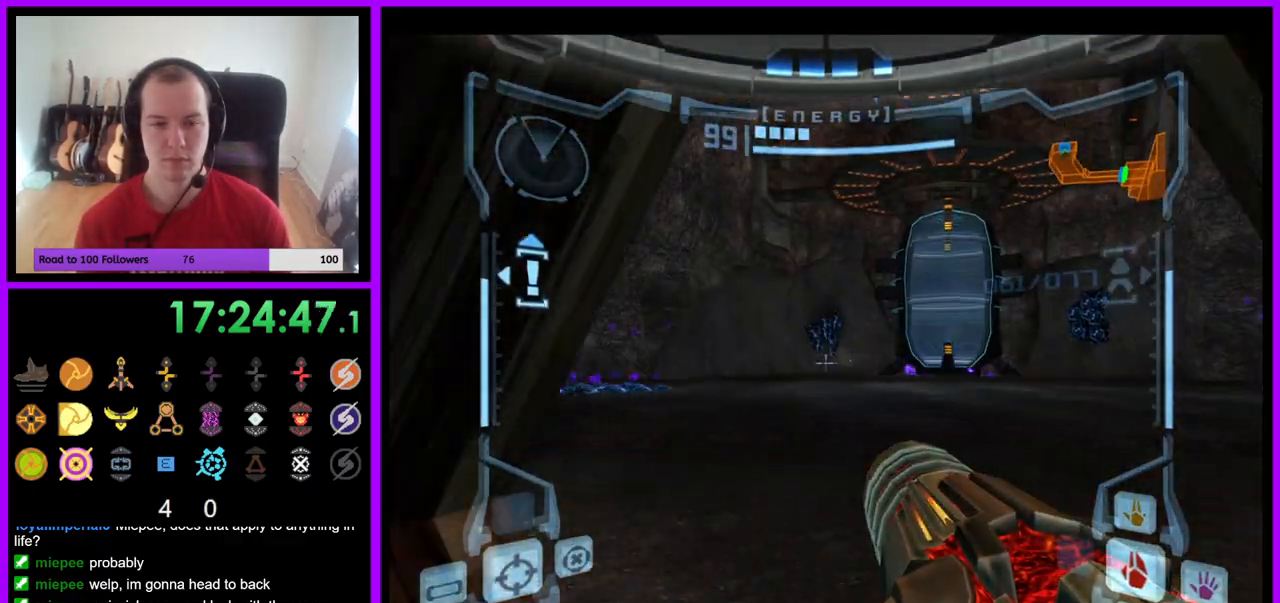
{"buttons": ["L1"], "left_stick": "up-right", "right_stick": "center", "events": [[450, "left_stick", "up-right"]]}
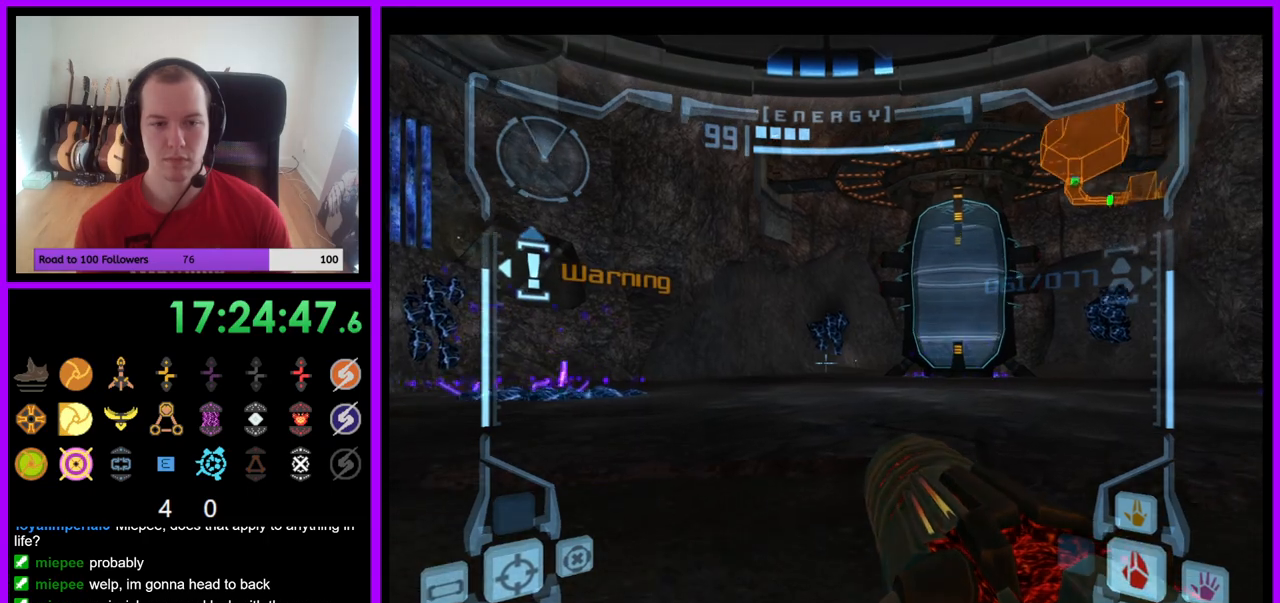
{"buttons": [], "left_stick": "up", "right_stick": "center", "events": [[100, "B", "down"], [233, "B", "up"], [350, "L1", "up"], [450, "left_stick", "up"]]}
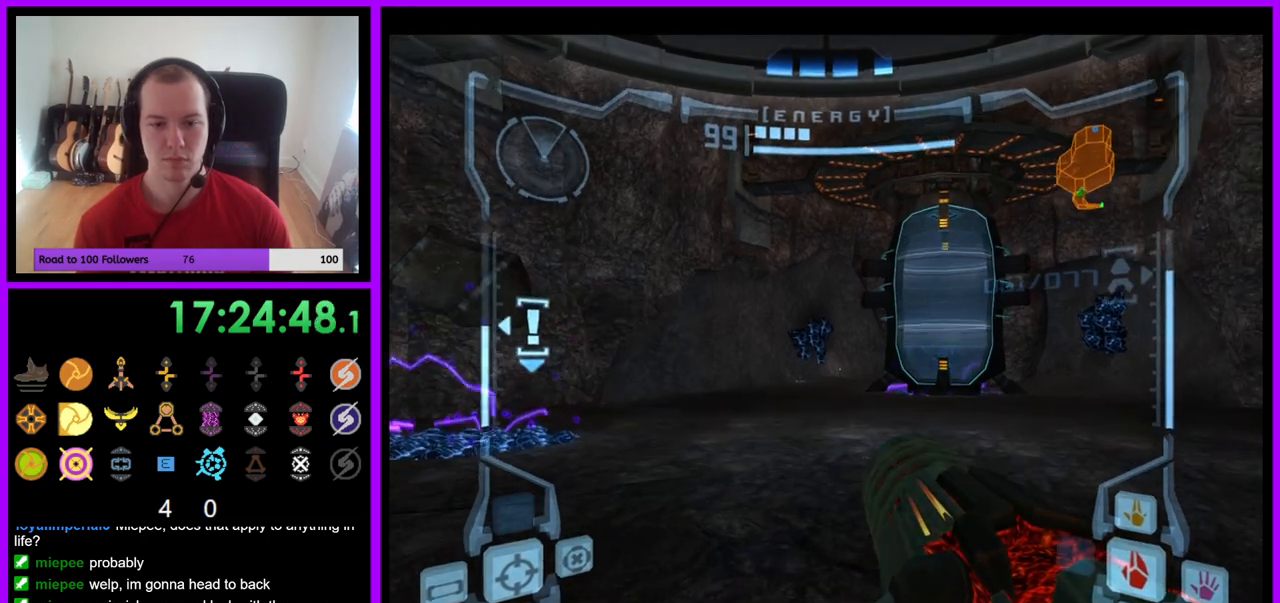
{"buttons": [], "left_stick": "up", "right_stick": "center", "events": []}
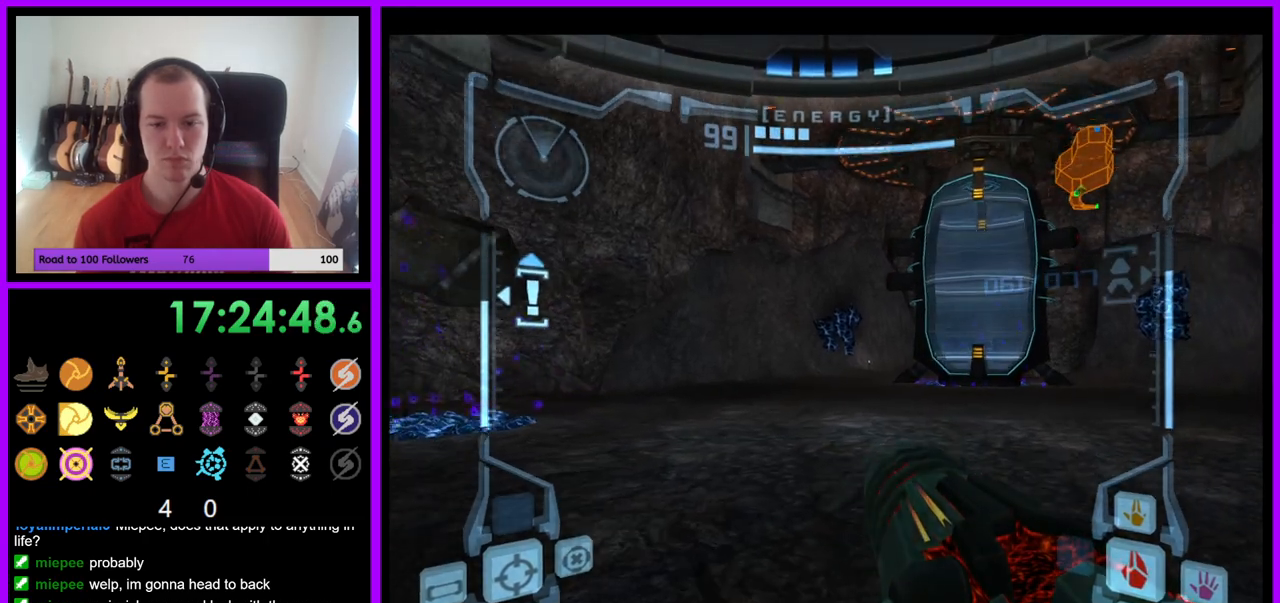
{"buttons": ["B", "L1"], "left_stick": "up-right", "right_stick": "center", "events": [[117, "L1", "down"], [117, "left_stick", "up-right"], [417, "B", "down"]]}
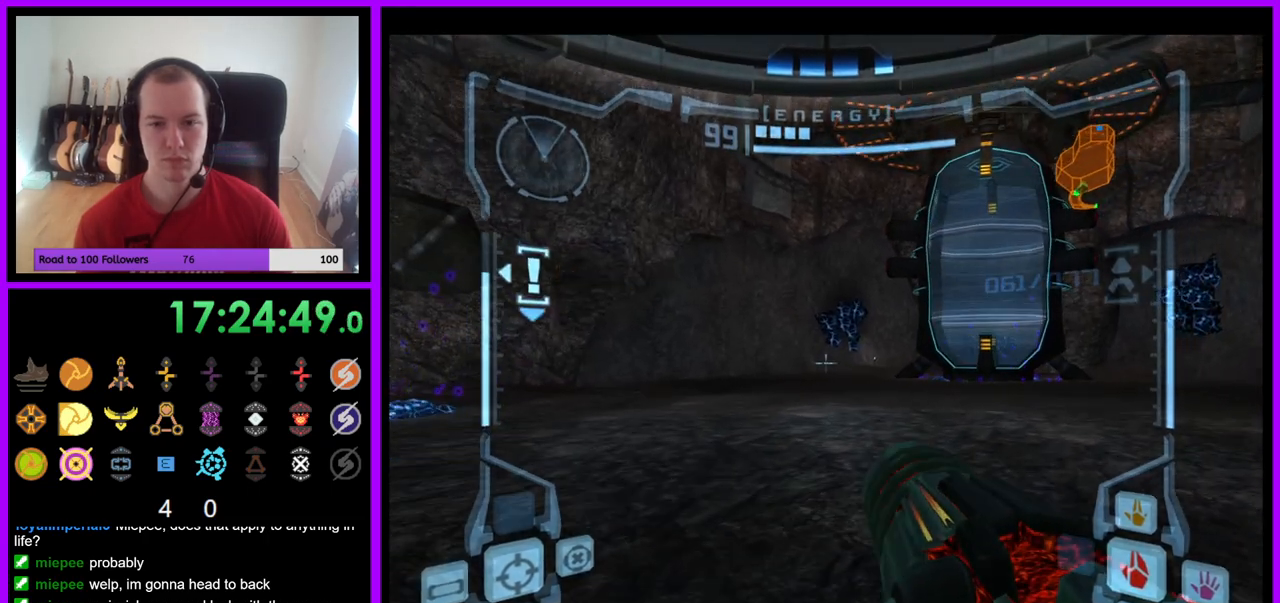
{"buttons": [], "left_stick": "up", "right_stick": "center", "events": [[67, "B", "up"], [150, "L1", "up"], [233, "left_stick", "up"]]}
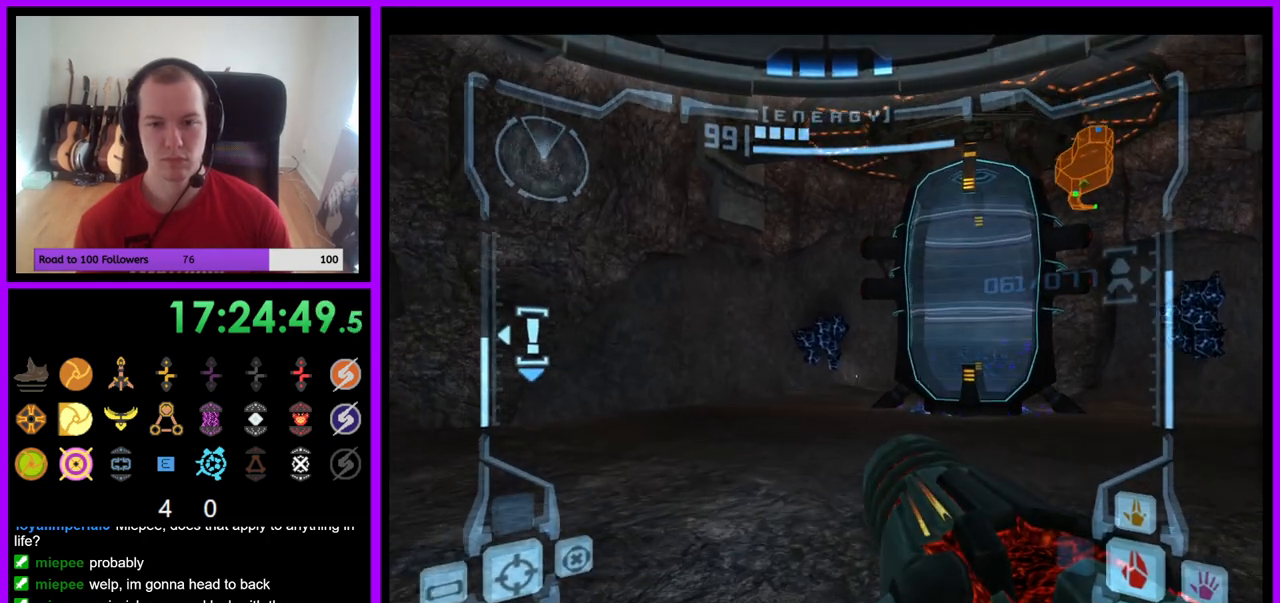
{"buttons": ["L1"], "left_stick": "up-right", "right_stick": "center", "events": [[167, "left_stick", "up-right"], [217, "L1", "down"]]}
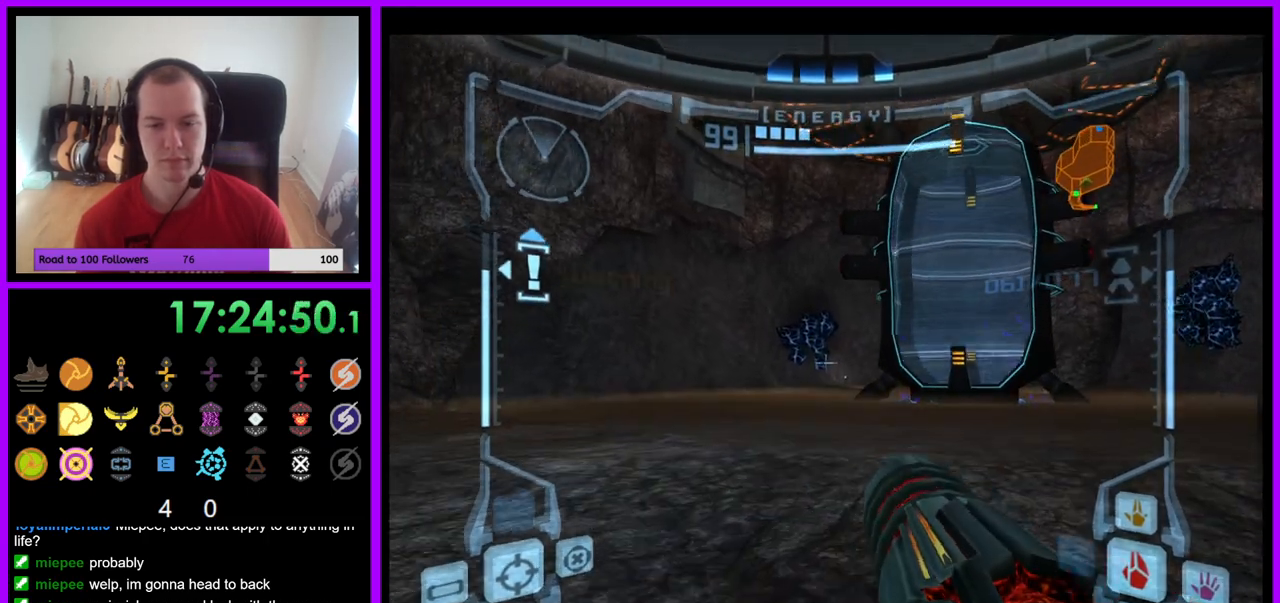
{"buttons": [], "left_stick": "up", "right_stick": "center", "events": [[33, "B", "down"], [150, "B", "up"], [233, "L1", "up"], [383, "left_stick", "up"]]}
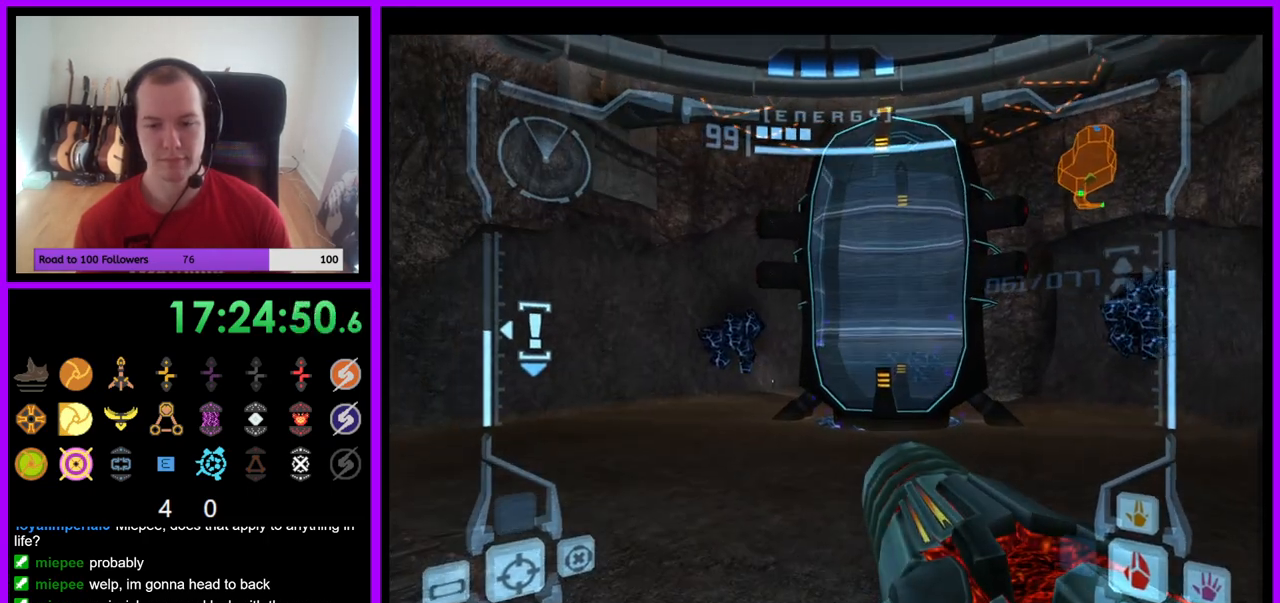
{"buttons": ["L1"], "left_stick": "up-right", "right_stick": "center", "events": [[67, "left_stick", "up-left"], [233, "left_stick", "up"], [417, "left_stick", "up-right"], [467, "L1", "down"]]}
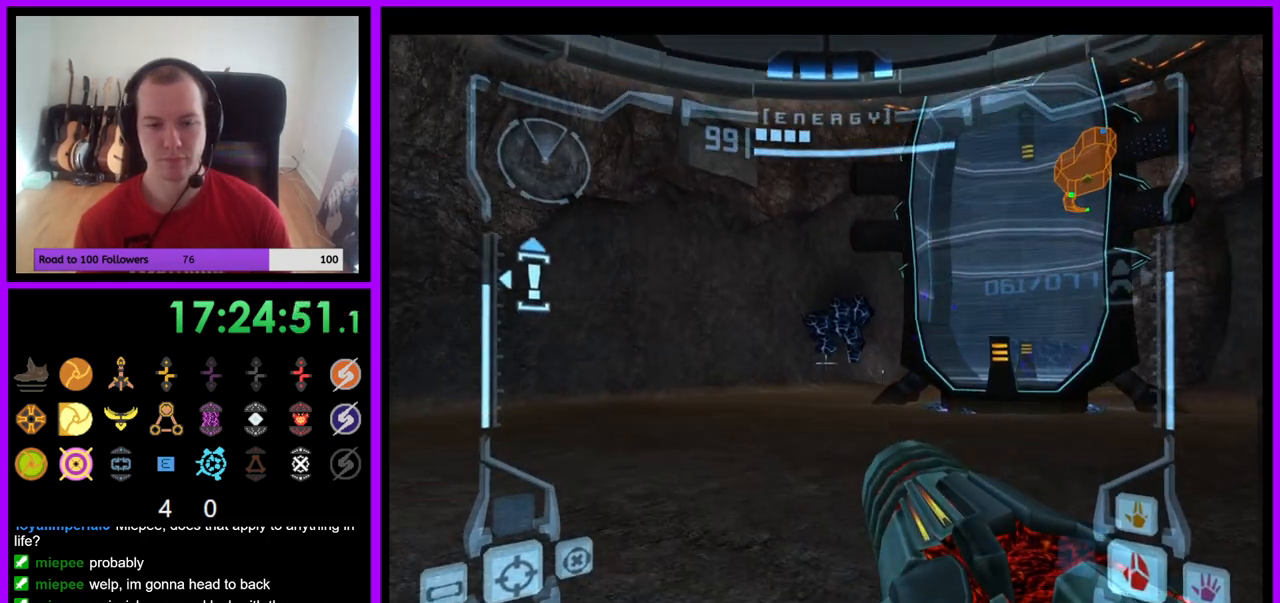
{"buttons": [], "left_stick": "up-right", "right_stick": "center", "events": [[117, "B", "down"], [217, "B", "up"], [400, "L1", "up"]]}
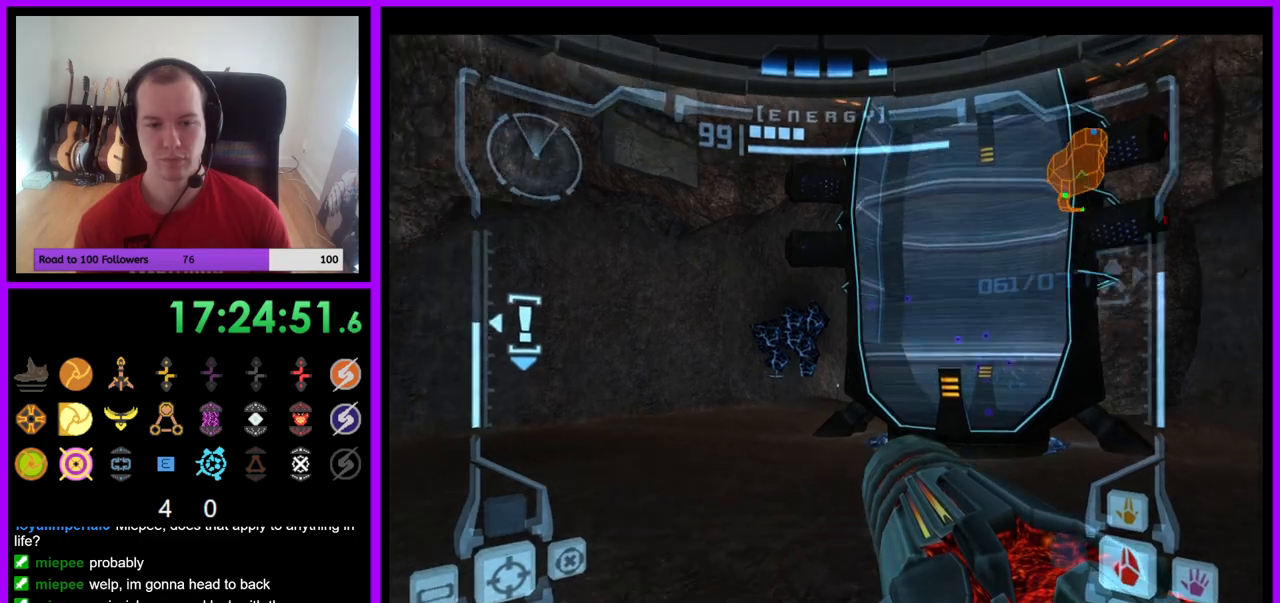
{"buttons": [], "left_stick": "up-left", "right_stick": "center", "events": [[33, "left_stick", "up"], [417, "left_stick", "up-left"]]}
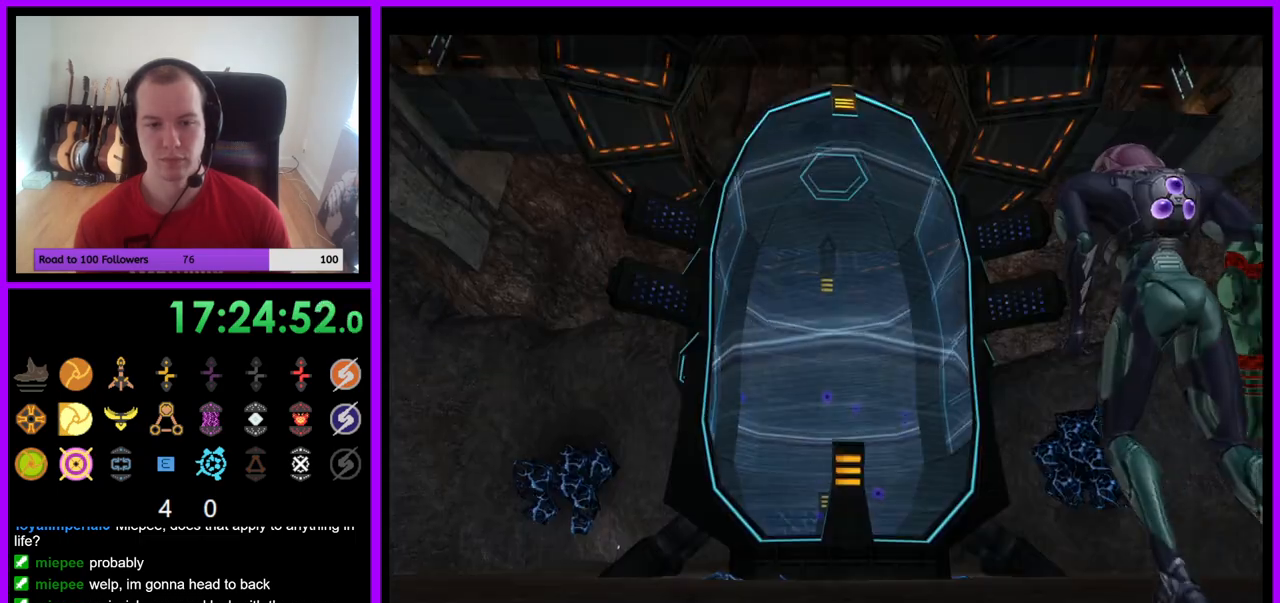
{"buttons": [], "left_stick": "center", "right_stick": "center", "events": [[100, "left_stick", "up"], [267, "left_stick", "center"]]}
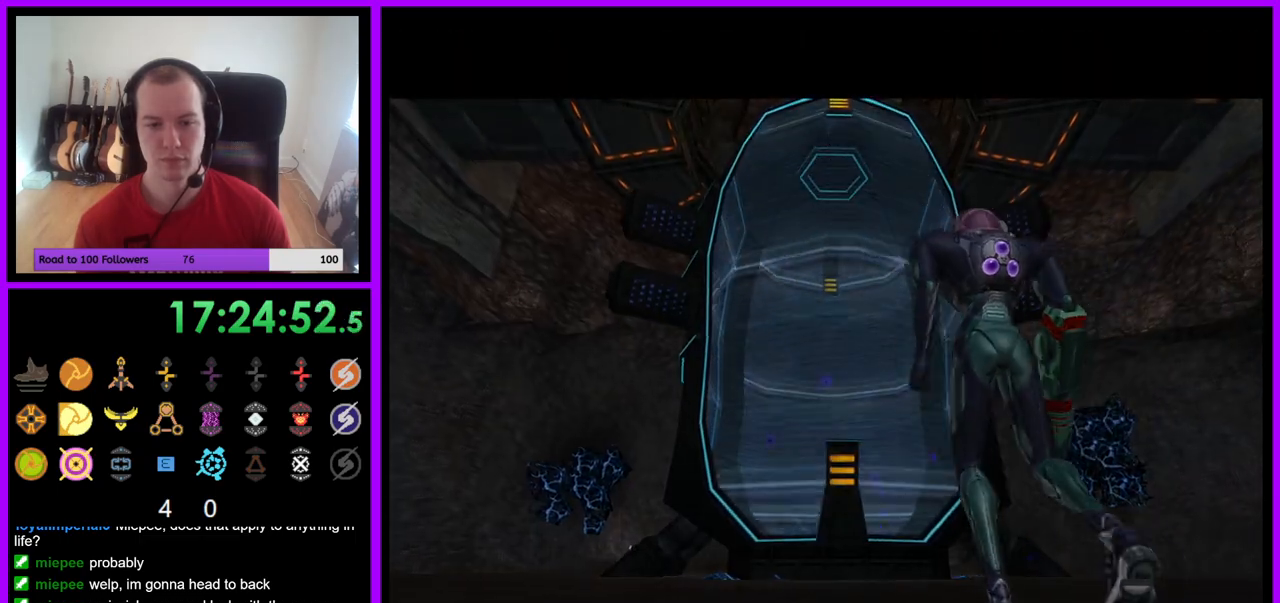
{"buttons": ["A"], "left_stick": "center", "right_stick": "center", "events": [[233, "A", "down"]]}
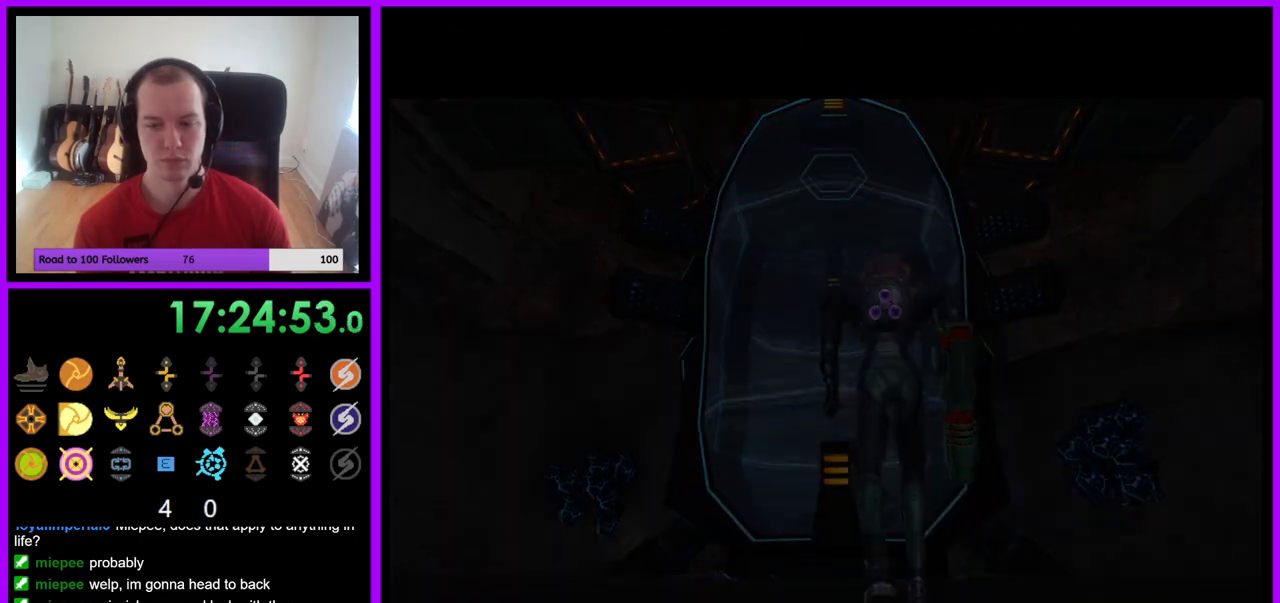
{"buttons": ["A"], "left_stick": "up-right", "right_stick": "center", "events": [[250, "left_stick", "up"], [450, "left_stick", "up-right"]]}
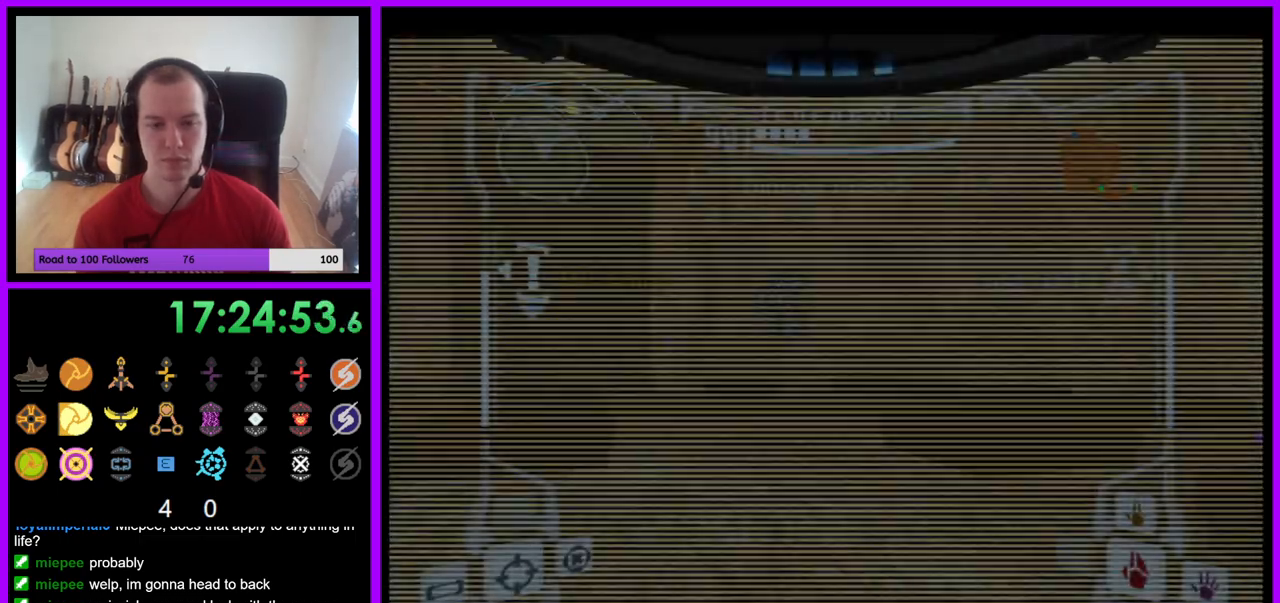
{"buttons": ["A"], "left_stick": "up-right", "right_stick": "center", "events": [[33, "L1", "down"], [183, "B", "down"], [317, "B", "up"], [433, "L1", "up"]]}
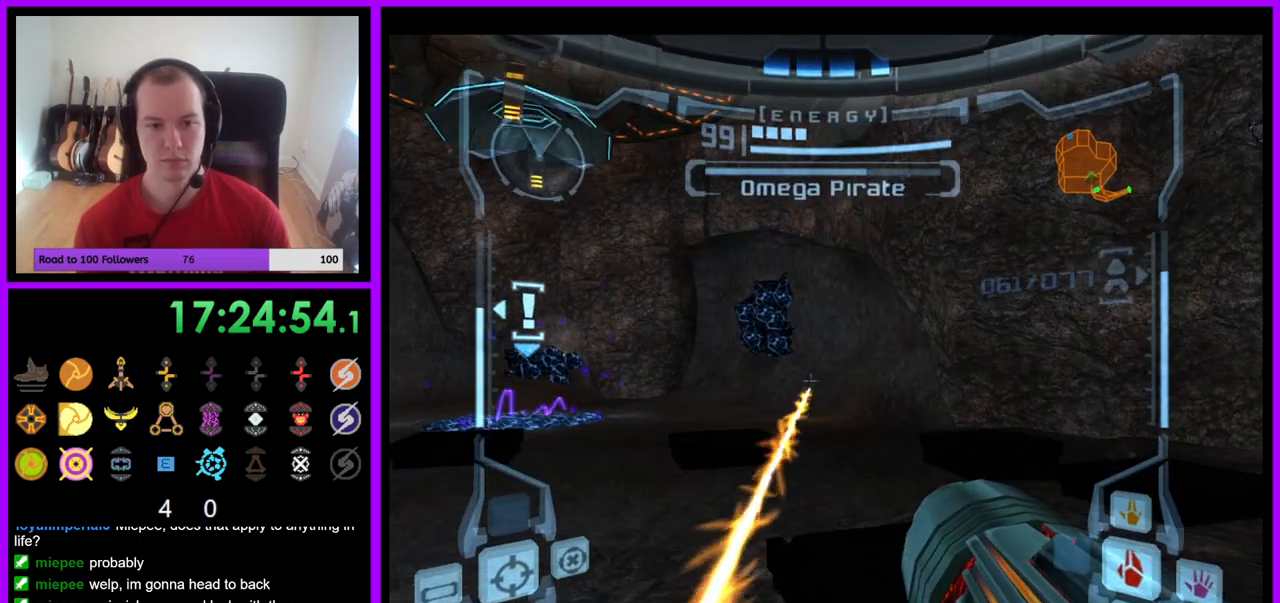
{"buttons": ["A"], "left_stick": "up-left", "right_stick": "center", "events": [[83, "left_stick", "up-left"]]}
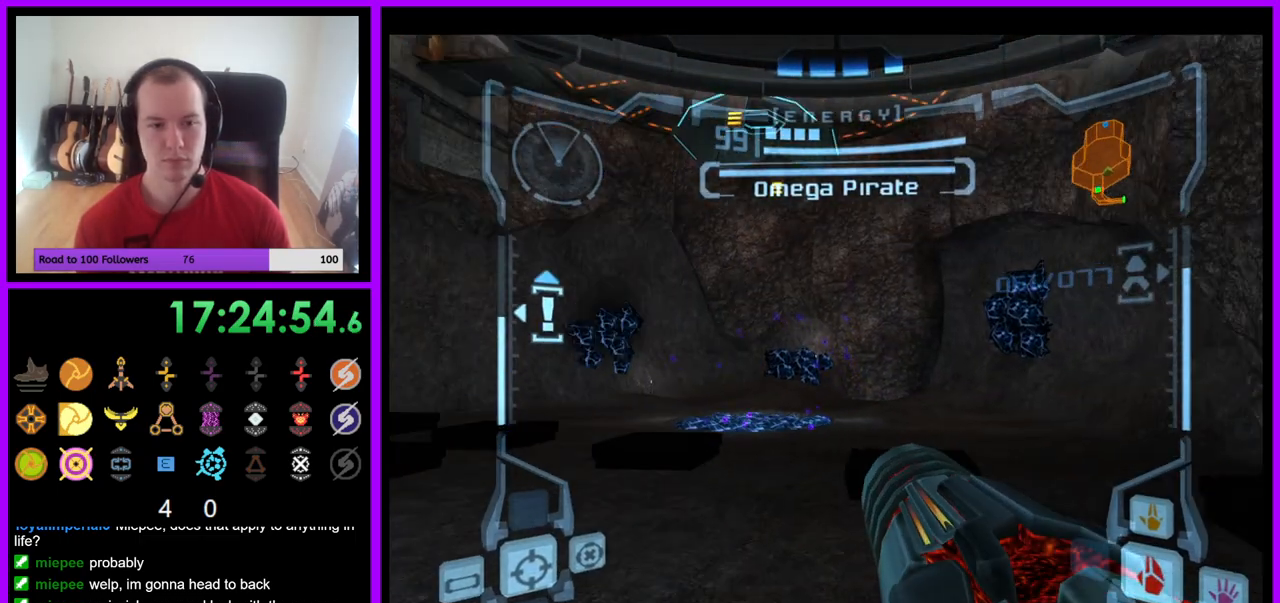
{"buttons": ["A", "L1"], "left_stick": "up-right", "right_stick": "center", "events": [[83, "left_stick", "up"], [167, "L1", "down"], [233, "B", "down"], [267, "left_stick", "up-right"], [383, "B", "up"]]}
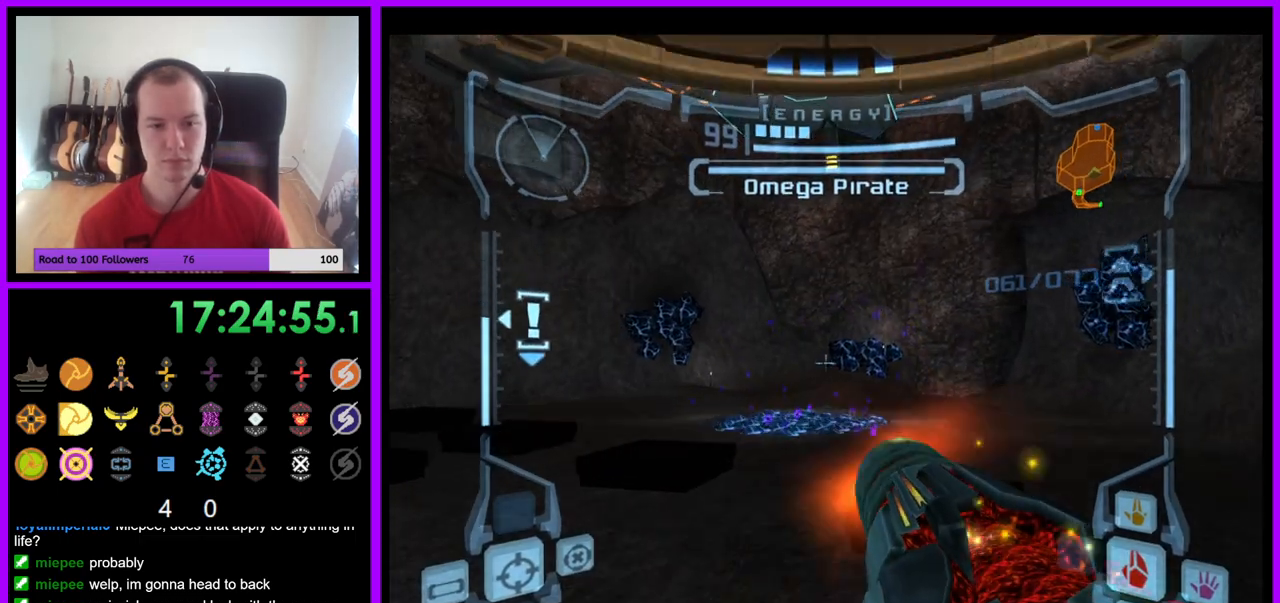
{"buttons": ["A"], "left_stick": "up-left", "right_stick": "center", "events": [[17, "L1", "up"], [67, "left_stick", "up"], [200, "left_stick", "up-left"]]}
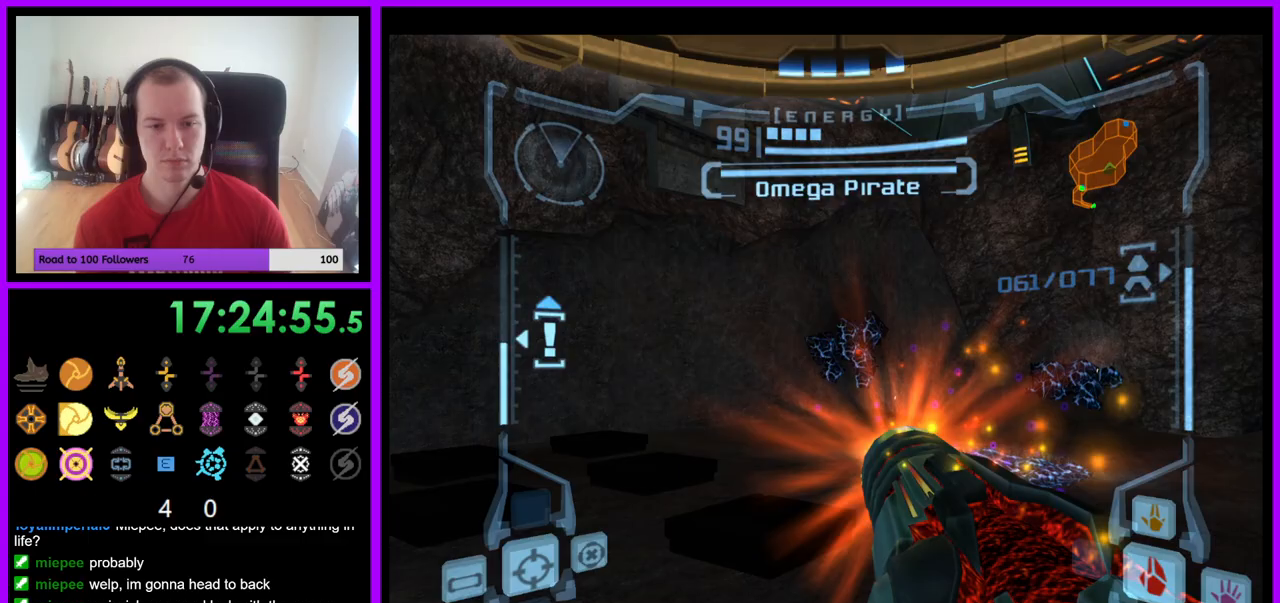
{"buttons": ["A", "B", "L1"], "left_stick": "up-right", "right_stick": "center", "events": [[400, "L1", "down"], [433, "B", "down"], [483, "left_stick", "up-right"]]}
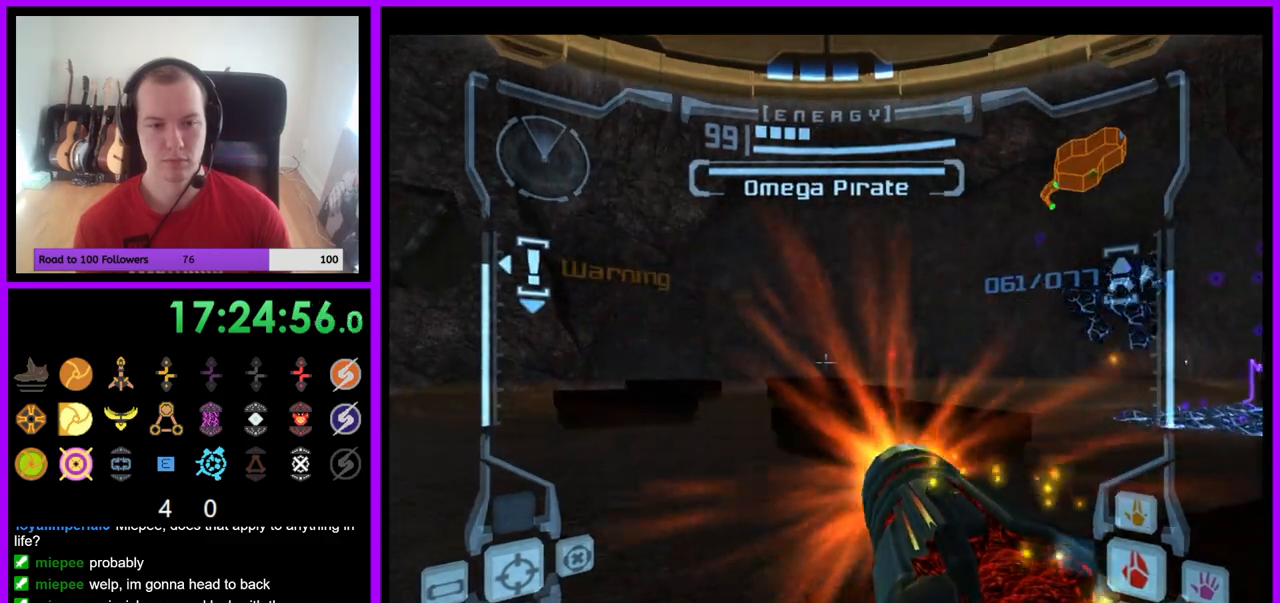
{"buttons": ["A"], "left_stick": "up-left", "right_stick": "center", "events": [[50, "B", "up"], [250, "L1", "up"], [367, "left_stick", "up"], [500, "left_stick", "up-left"]]}
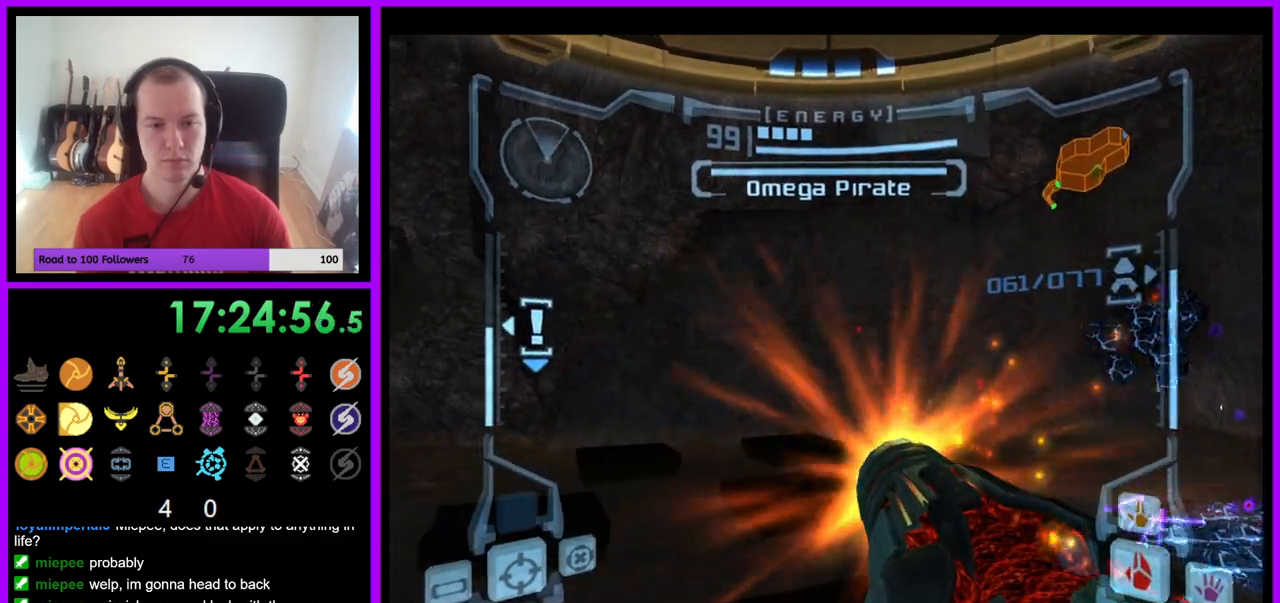
{"buttons": ["A", "L1"], "left_stick": "right", "right_stick": "center", "events": [[317, "L1", "down"], [317, "left_stick", "center"], [367, "left_stick", "right"]]}
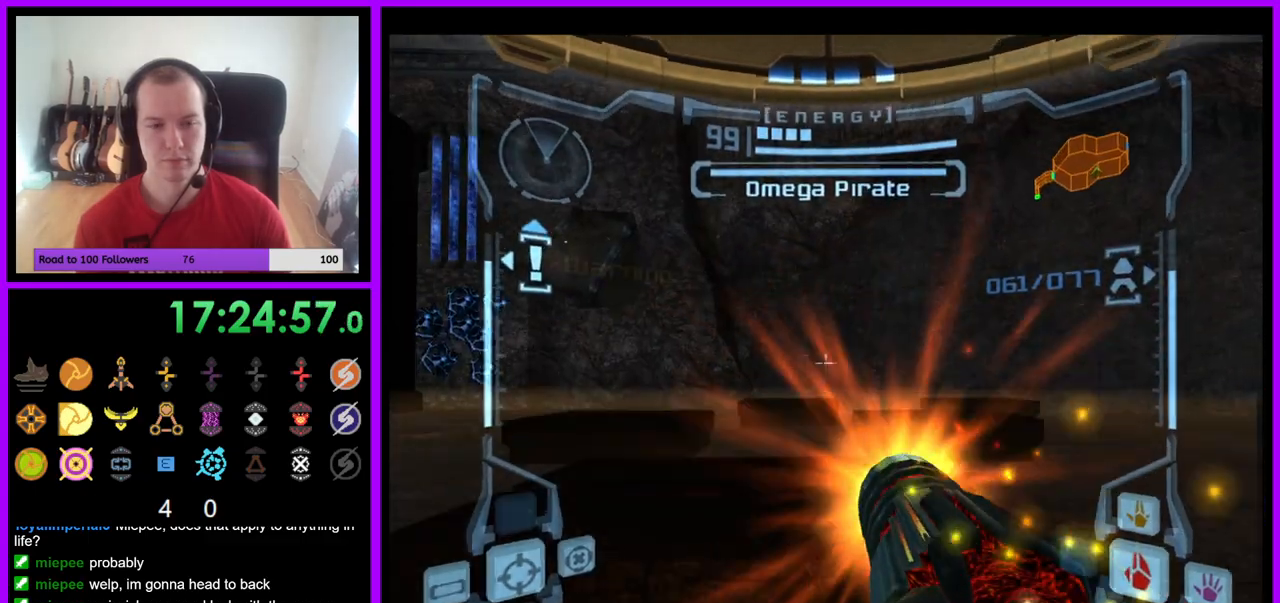
{"buttons": ["A"], "left_stick": "up-right", "right_stick": "center", "events": [[67, "B", "down"], [133, "left_stick", "up-right"], [200, "B", "up"], [483, "L1", "up"]]}
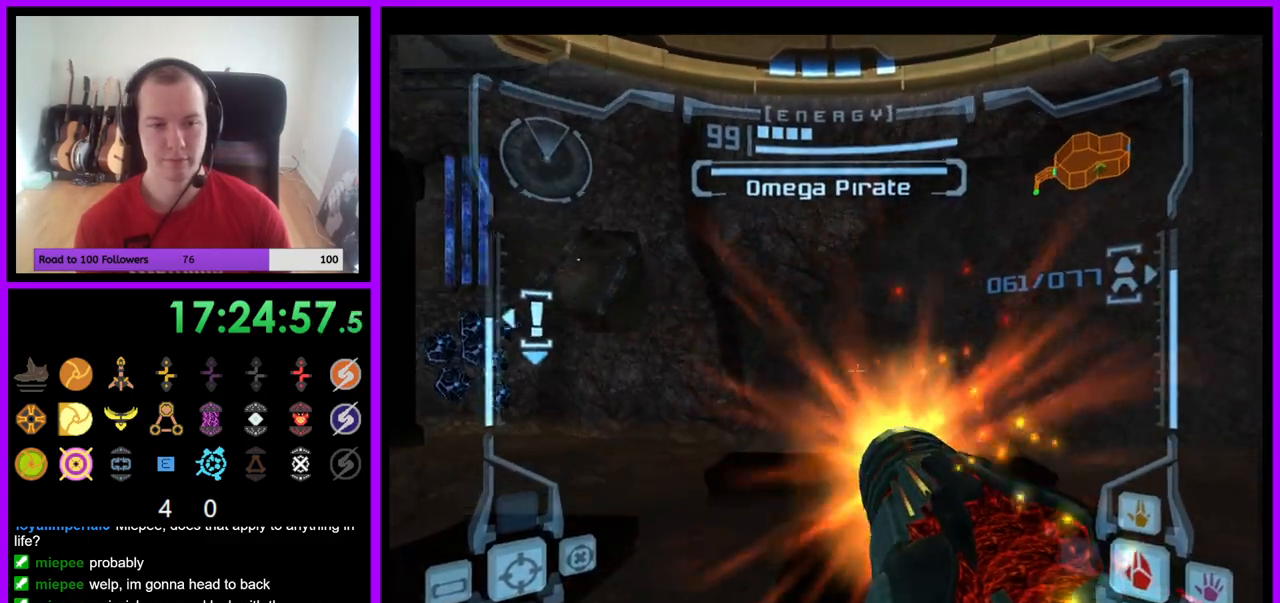
{"buttons": ["A"], "left_stick": "down", "right_stick": "center", "events": [[100, "left_stick", "up-left"], [217, "left_stick", "left"], [417, "left_stick", "down"]]}
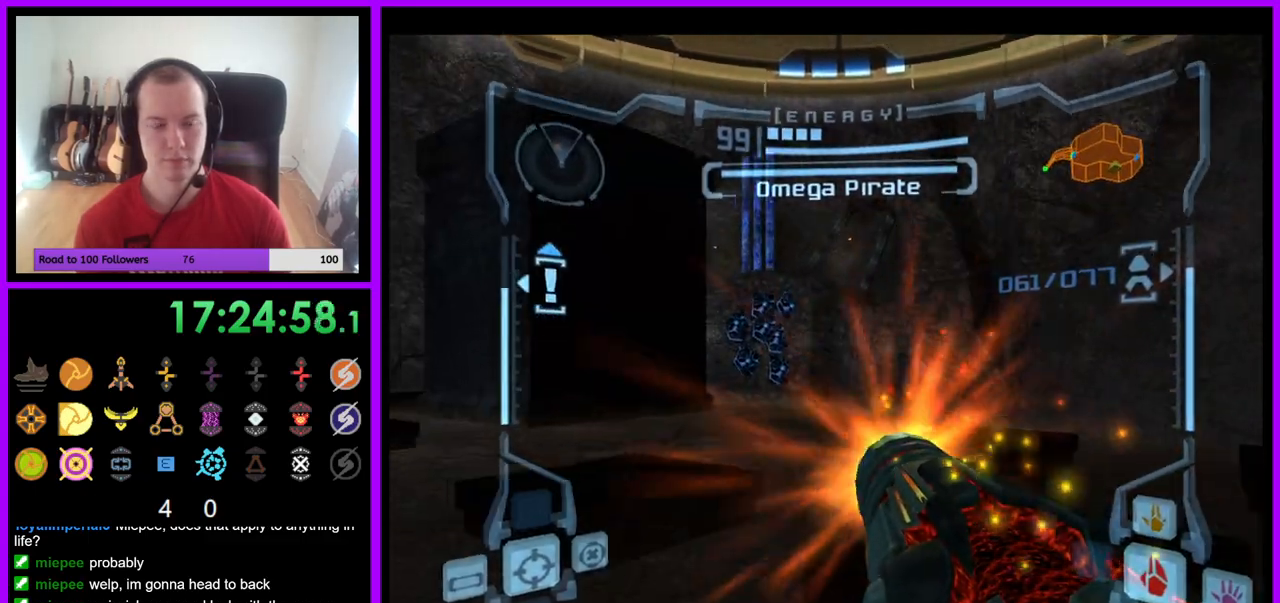
{"buttons": ["A", "B", "L1"], "left_stick": "up", "right_stick": "center", "events": [[67, "L1", "down"], [83, "left_stick", "right"], [333, "left_stick", "up"], [417, "B", "down"]]}